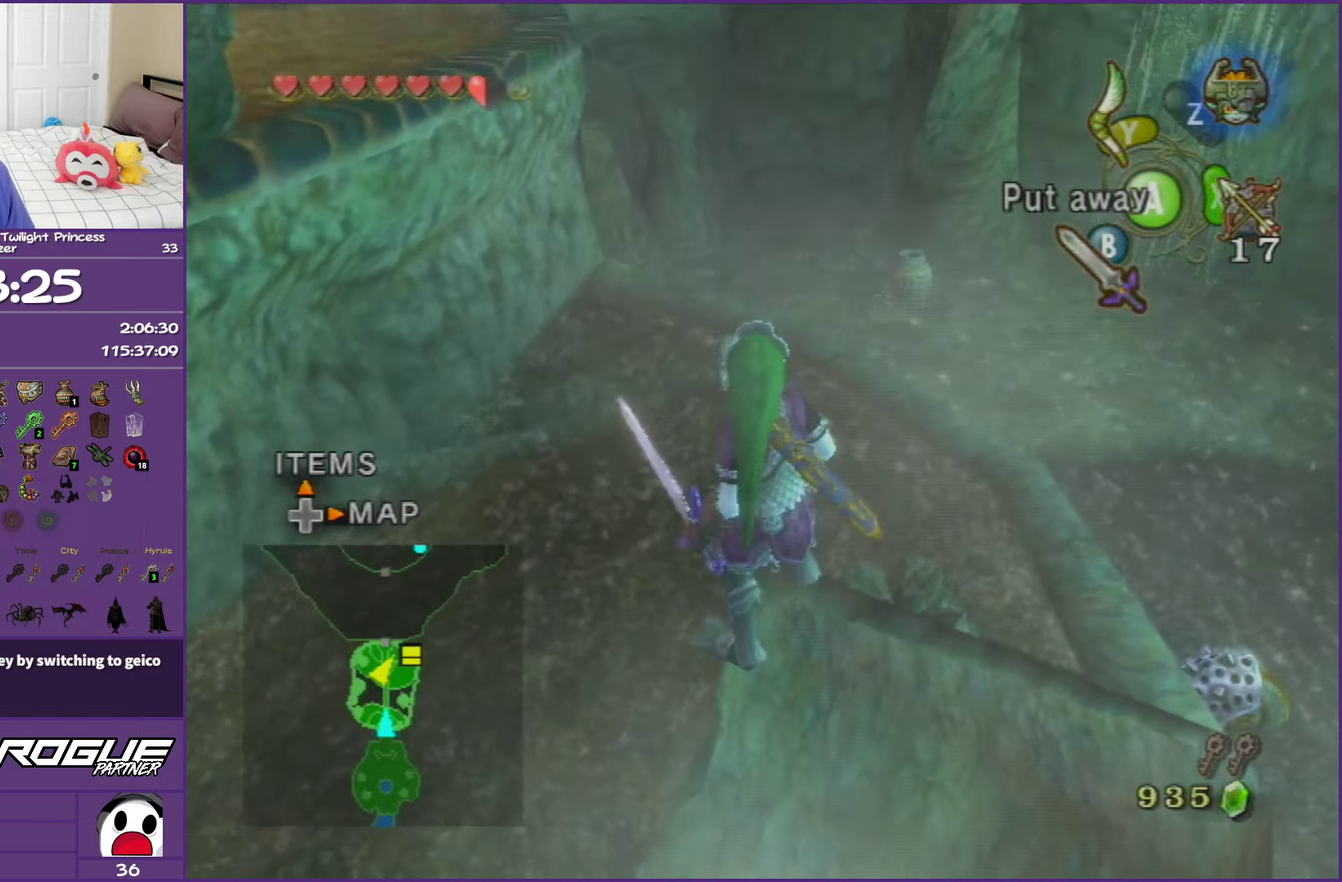
Gameplay with a controller (Nintendo layout); each line is a JSON object with the inputs held at the frame after it. "events" lists button and stick changes between this image and that frame as [ms after this image, input, new state], when the widget could be followed in between. This overlay highlights the sticks when they move; stick clicks (L3 R3) are not distinguishable. Not read: L3 R3.
{"buttons": ["Y"], "left_stick": "center", "right_stick": "center"}
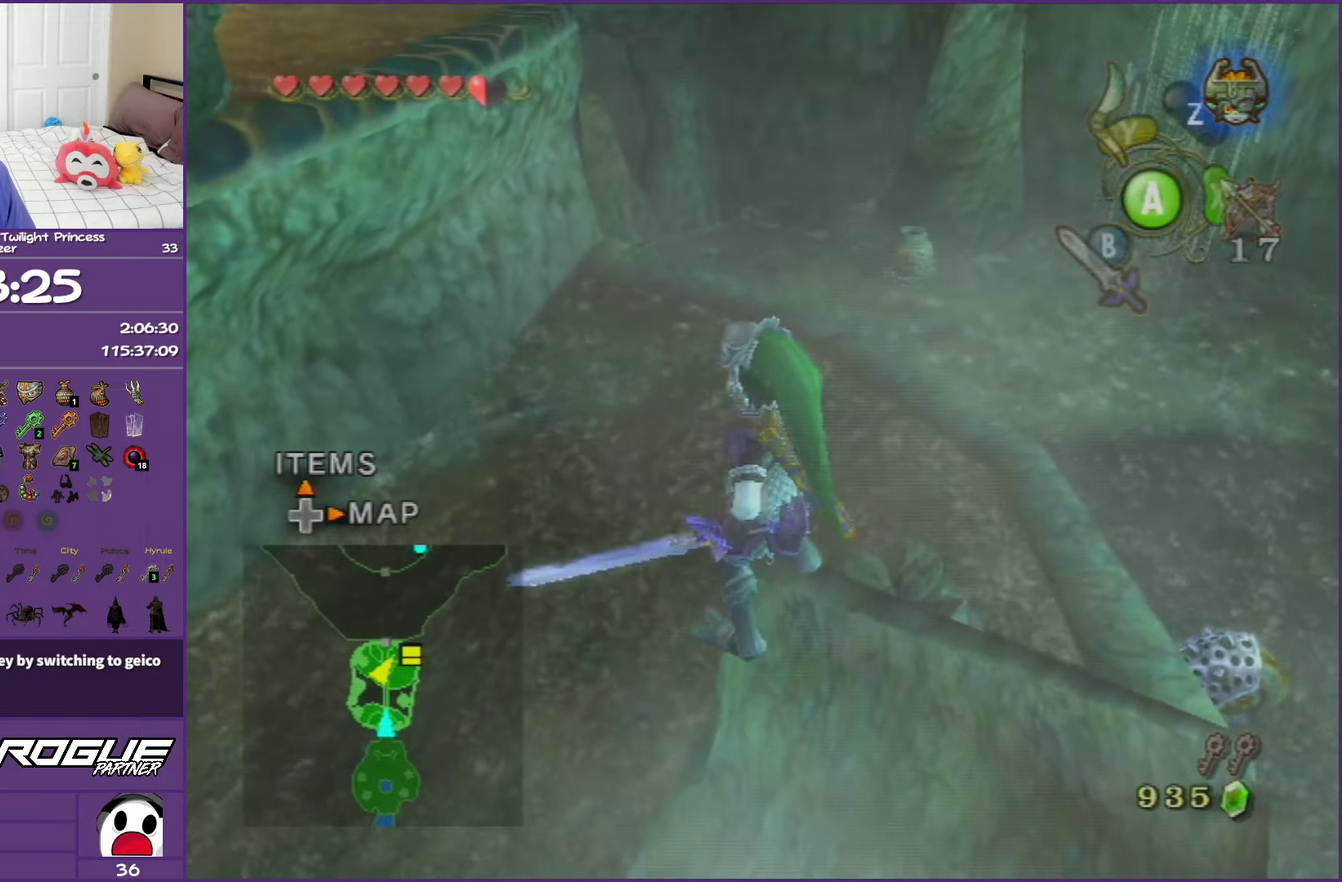
{"buttons": ["Y"], "left_stick": "center", "right_stick": "center"}
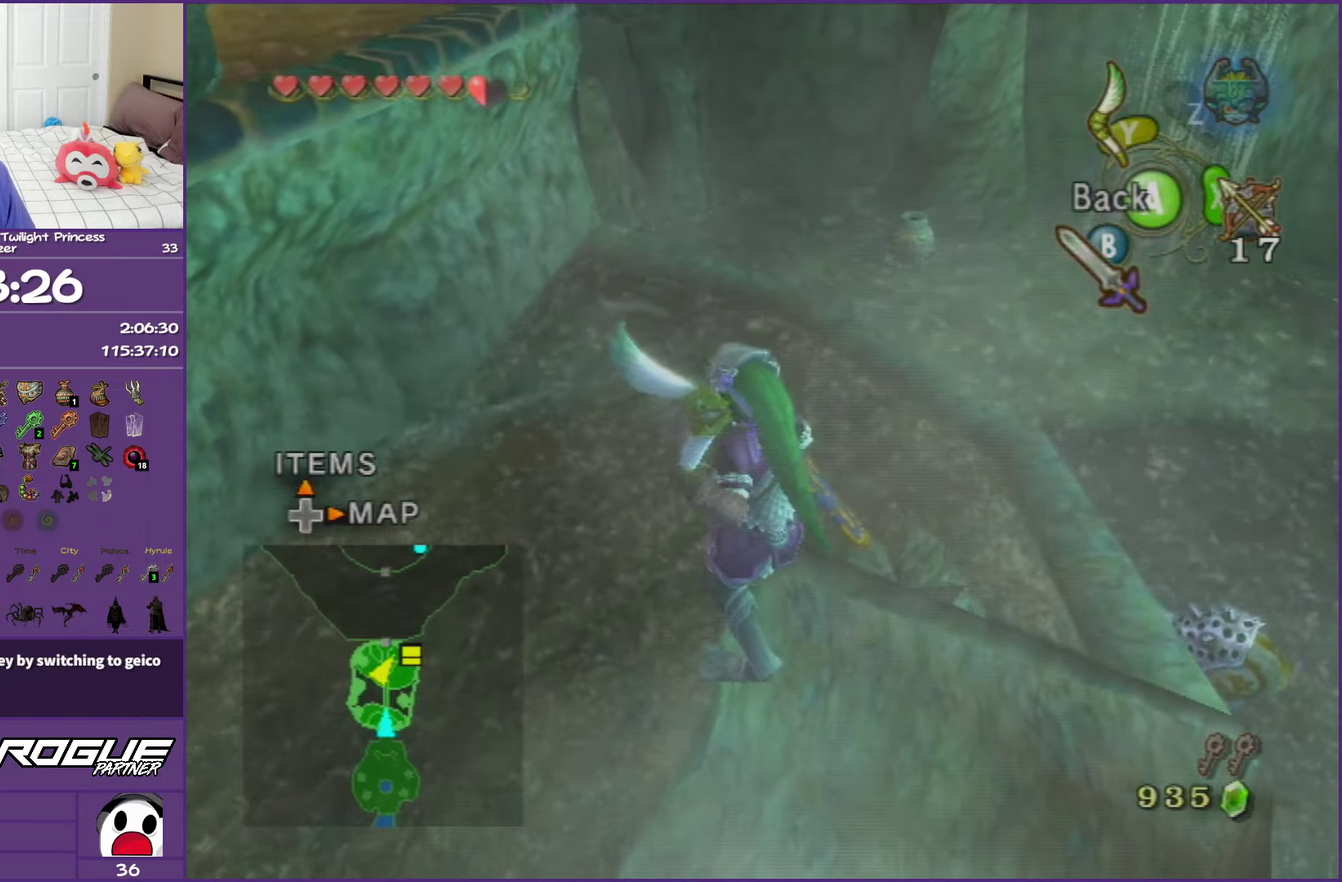
{"buttons": ["Y"], "left_stick": "down-left", "right_stick": "center"}
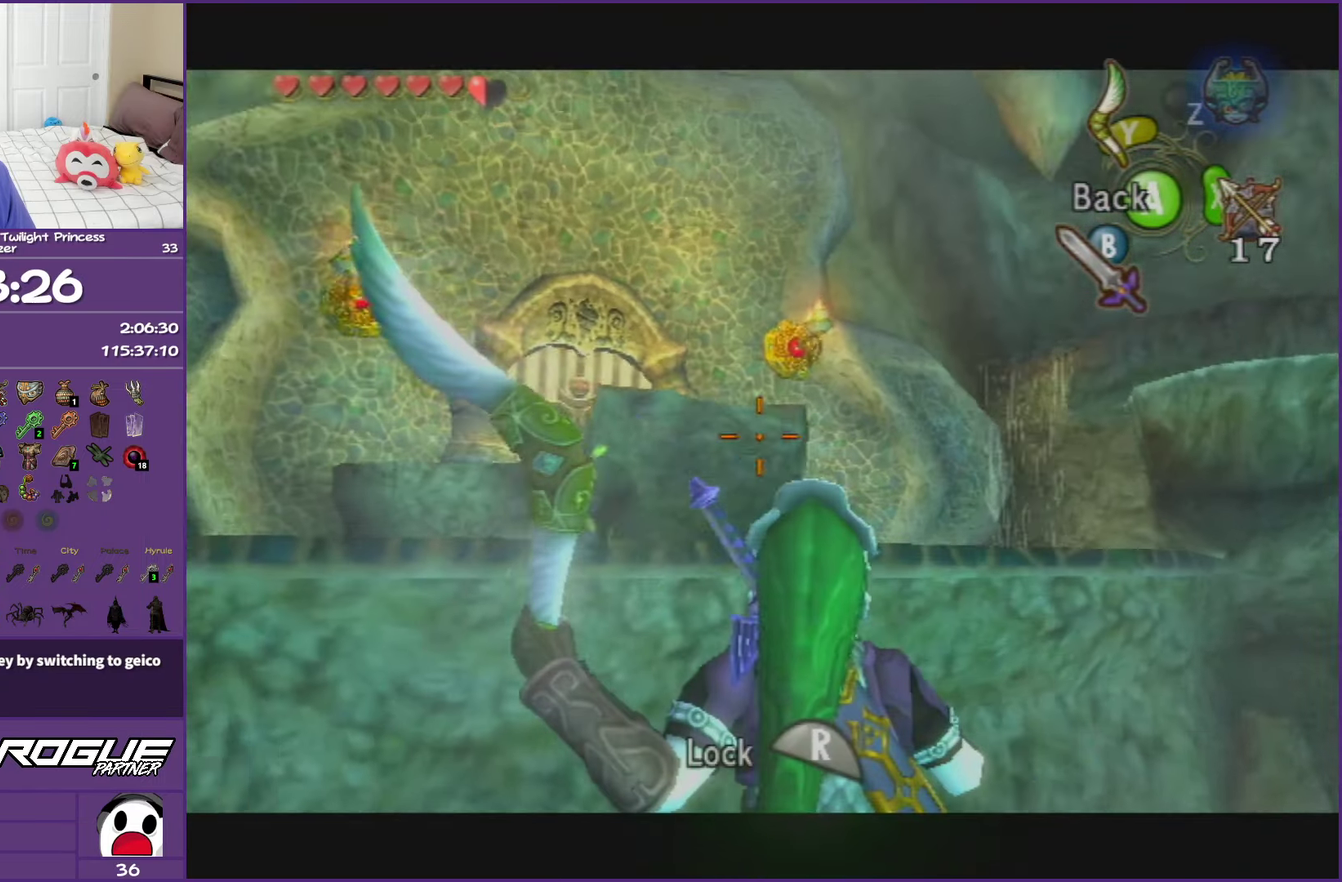
{"buttons": ["Y"], "left_stick": "center", "right_stick": "center", "events": [[317, "left_stick", "left"], [417, "left_stick", "up-left"], [500, "left_stick", "center"]]}
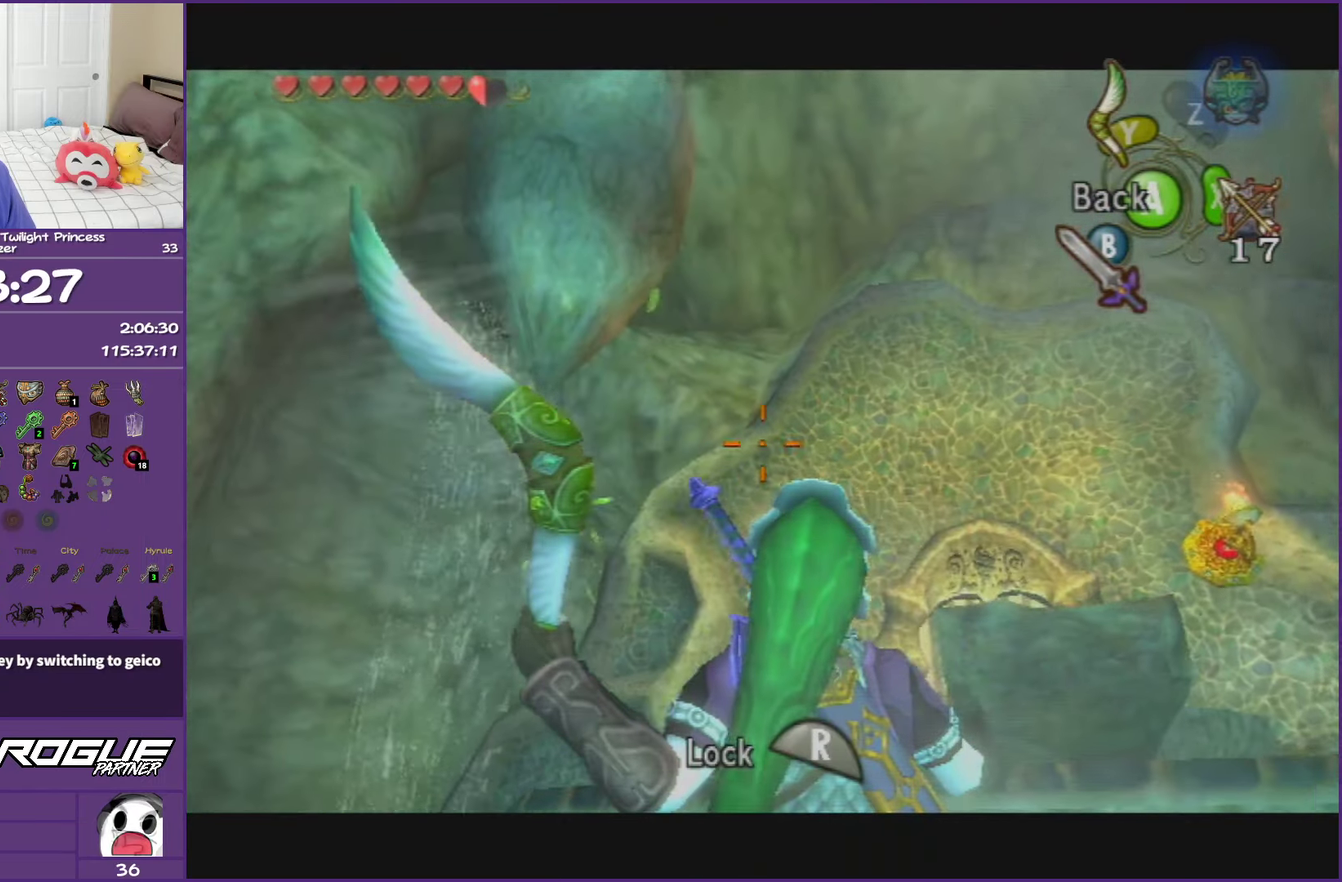
{"buttons": ["Y", "R1"], "left_stick": "center", "right_stick": "center"}
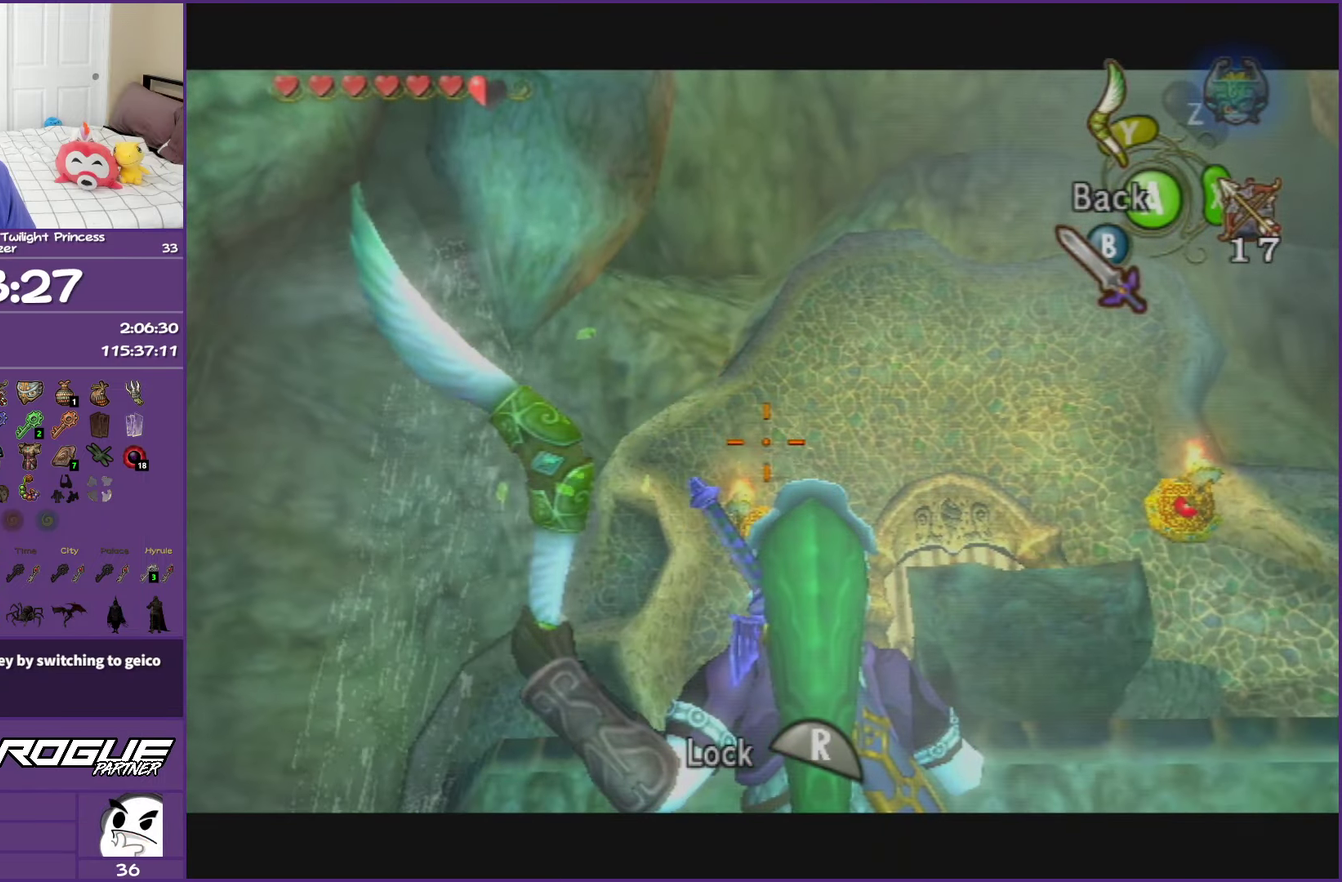
{"buttons": ["B"], "left_stick": "center", "right_stick": "center"}
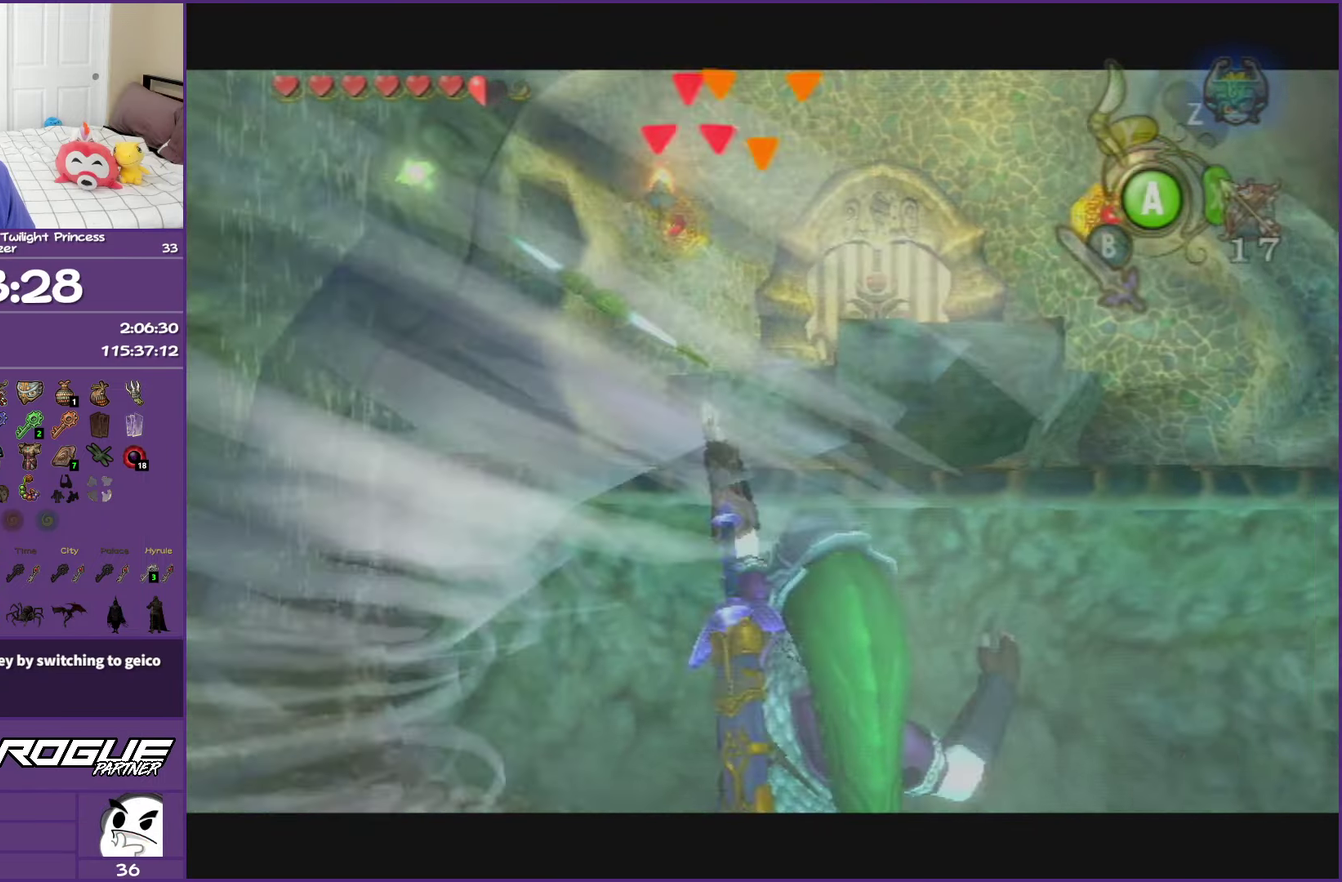
{"buttons": ["B"], "left_stick": "center", "right_stick": "center", "events": [[17, "B", "up"], [117, "B", "down"], [200, "B", "up"], [267, "B", "down"], [367, "B", "up"], [417, "B", "down"]]}
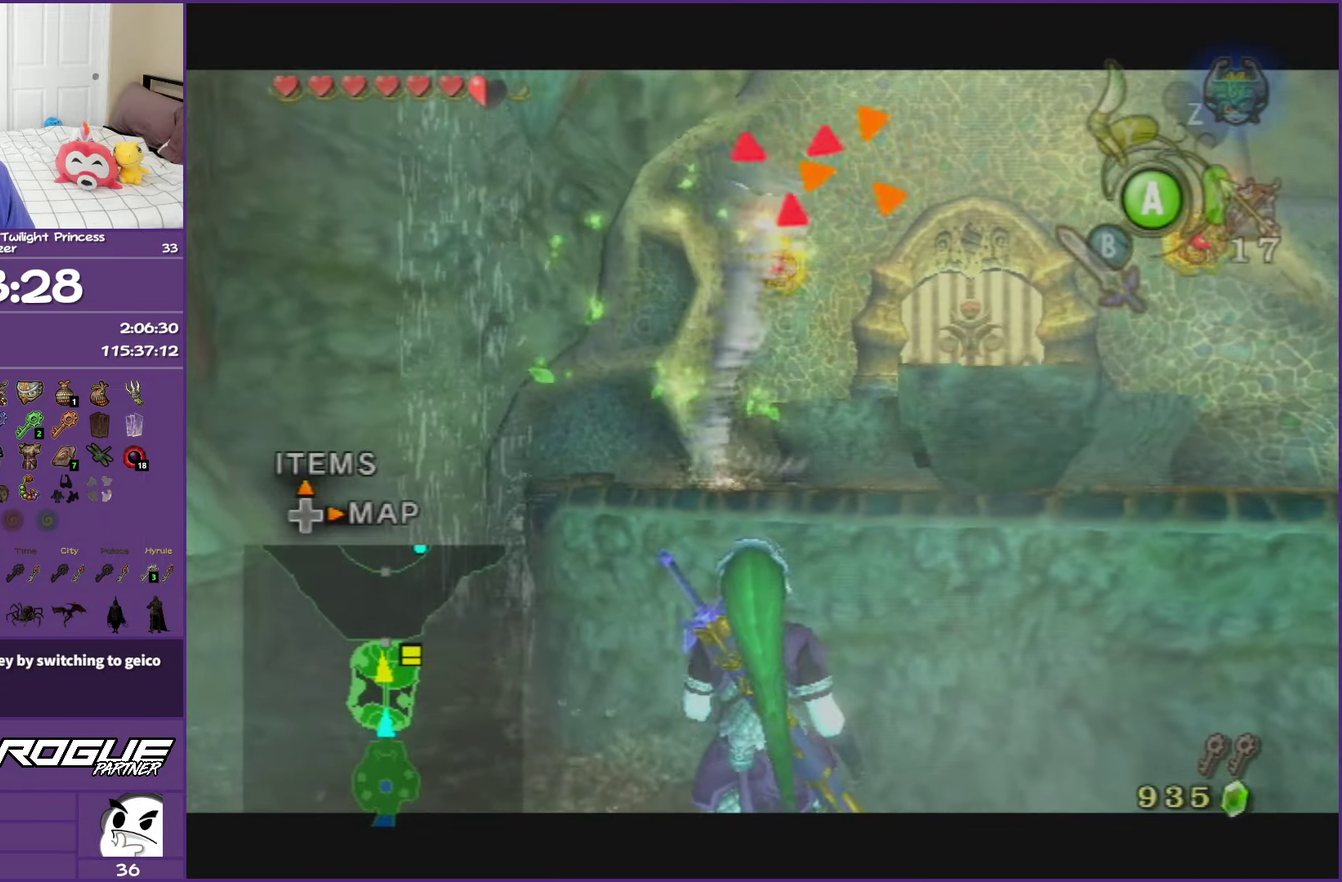
{"buttons": ["B"], "left_stick": "center", "right_stick": "center", "events": [[17, "B", "up"], [100, "B", "down"], [183, "B", "up"], [250, "B", "down"], [350, "B", "up"], [450, "B", "down"]]}
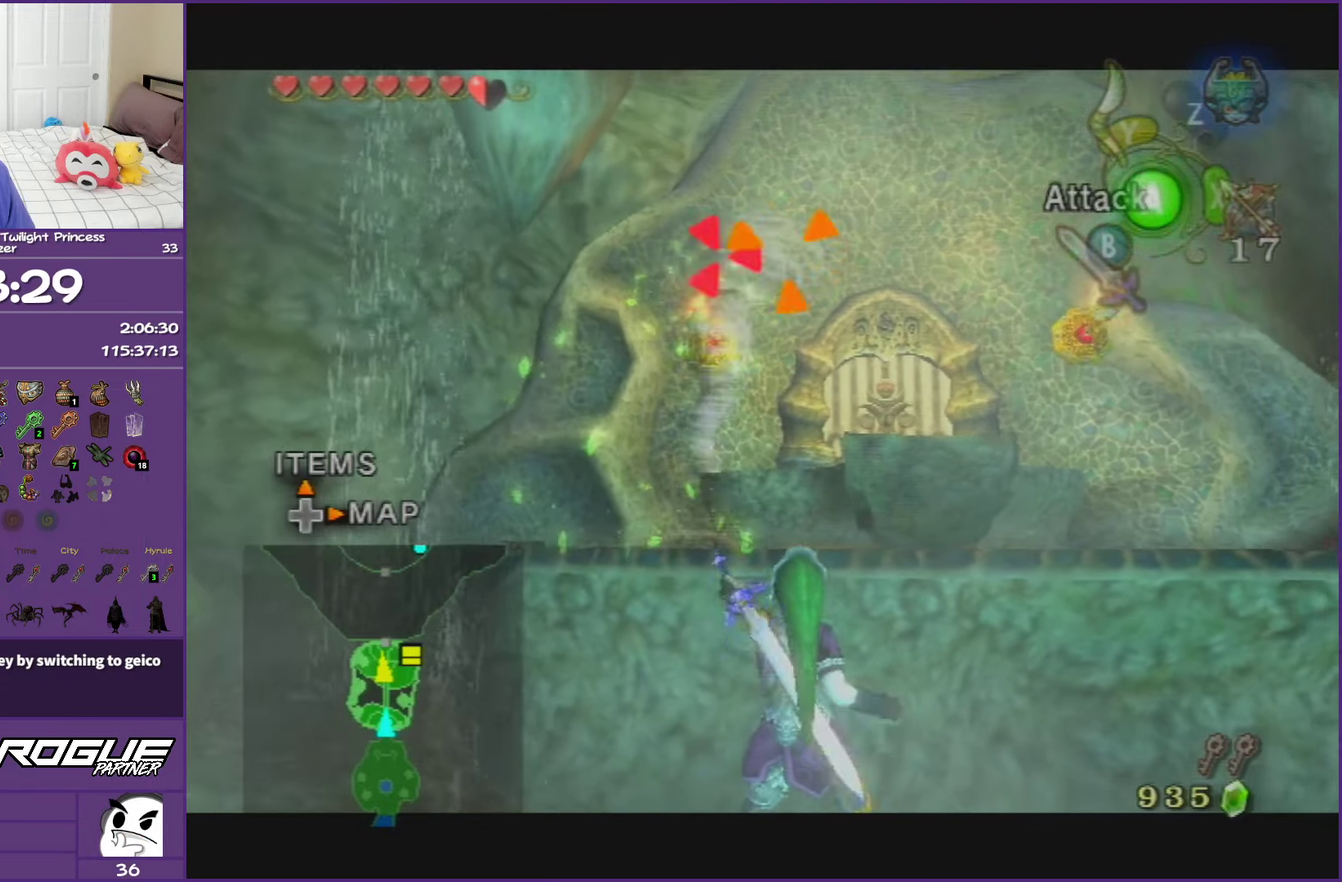
{"buttons": ["A"], "left_stick": "center", "right_stick": "center", "events": [[17, "B", "up"], [200, "A", "down"], [283, "A", "up"], [350, "A", "down"]]}
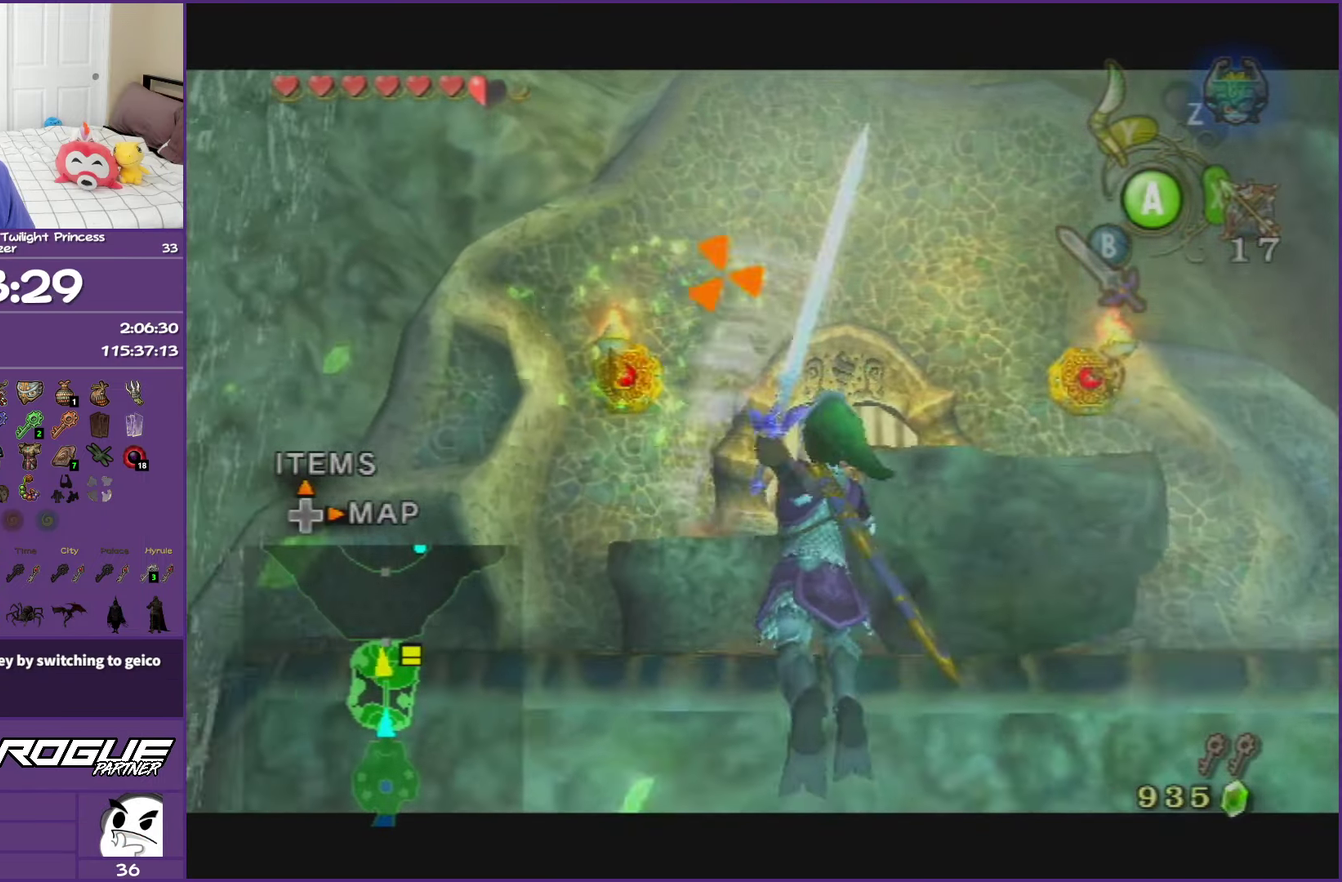
{"buttons": ["A"], "left_stick": "center", "right_stick": "center", "events": [[133, "A", "up"], [217, "A", "down"], [333, "A", "up"], [400, "A", "down"]]}
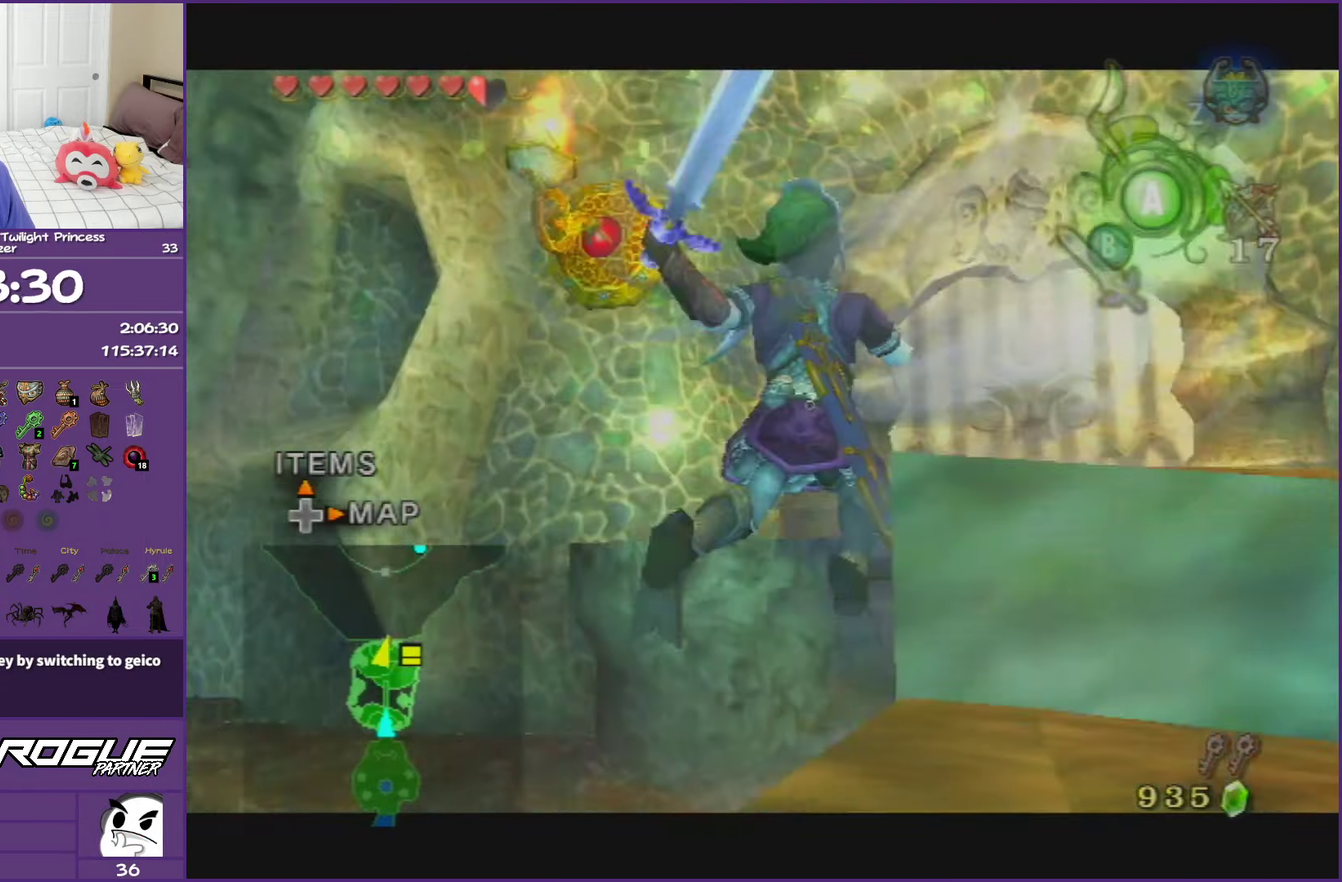
{"buttons": [], "left_stick": "center", "right_stick": "center", "events": [[200, "A", "up"], [233, "left_stick", "down-right"], [500, "left_stick", "center"]]}
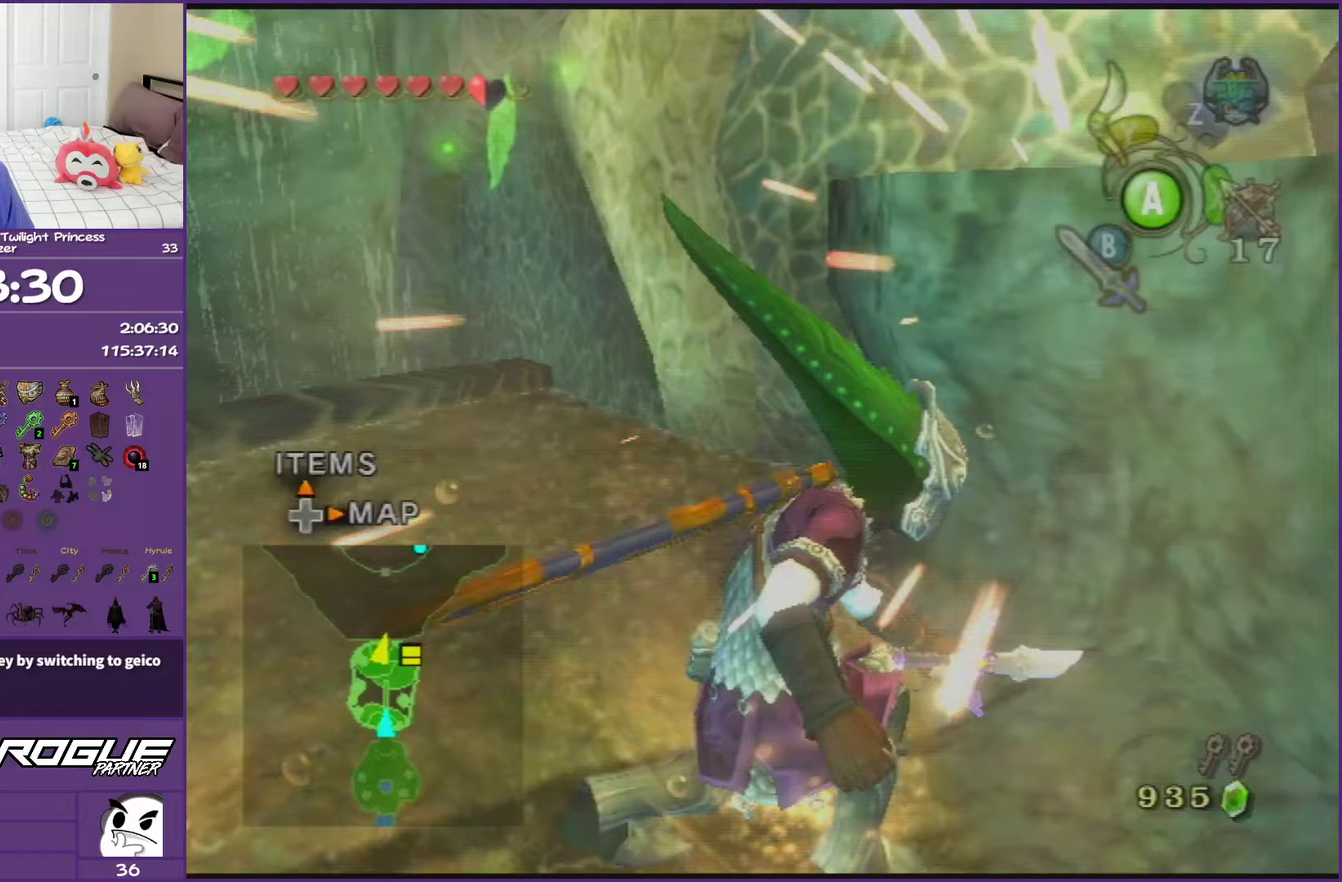
{"buttons": [], "left_stick": "up-right", "right_stick": "left"}
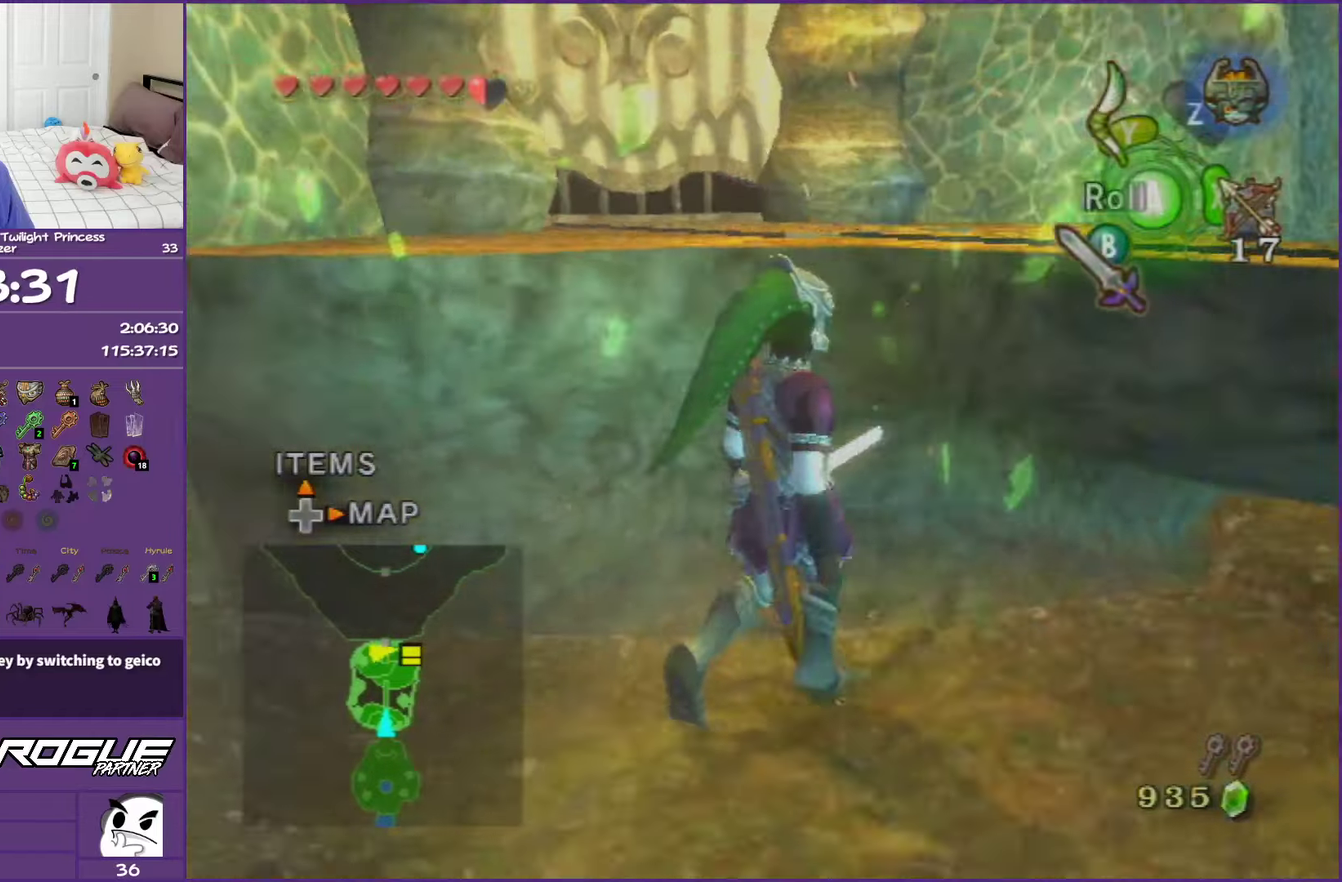
{"buttons": [], "left_stick": "up", "right_stick": "center"}
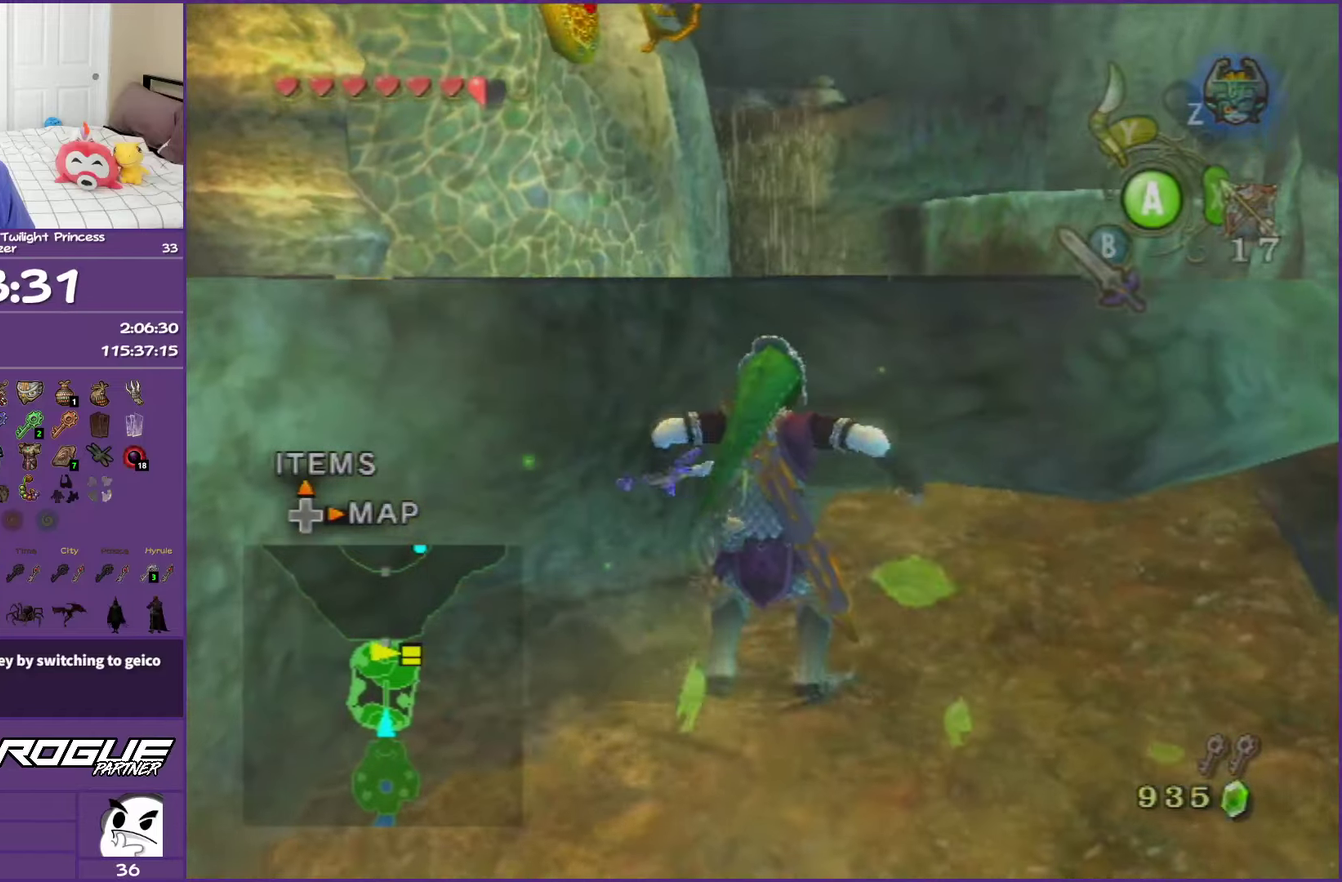
{"buttons": [], "left_stick": "up-right", "right_stick": "center", "events": [[150, "left_stick", "up-right"]]}
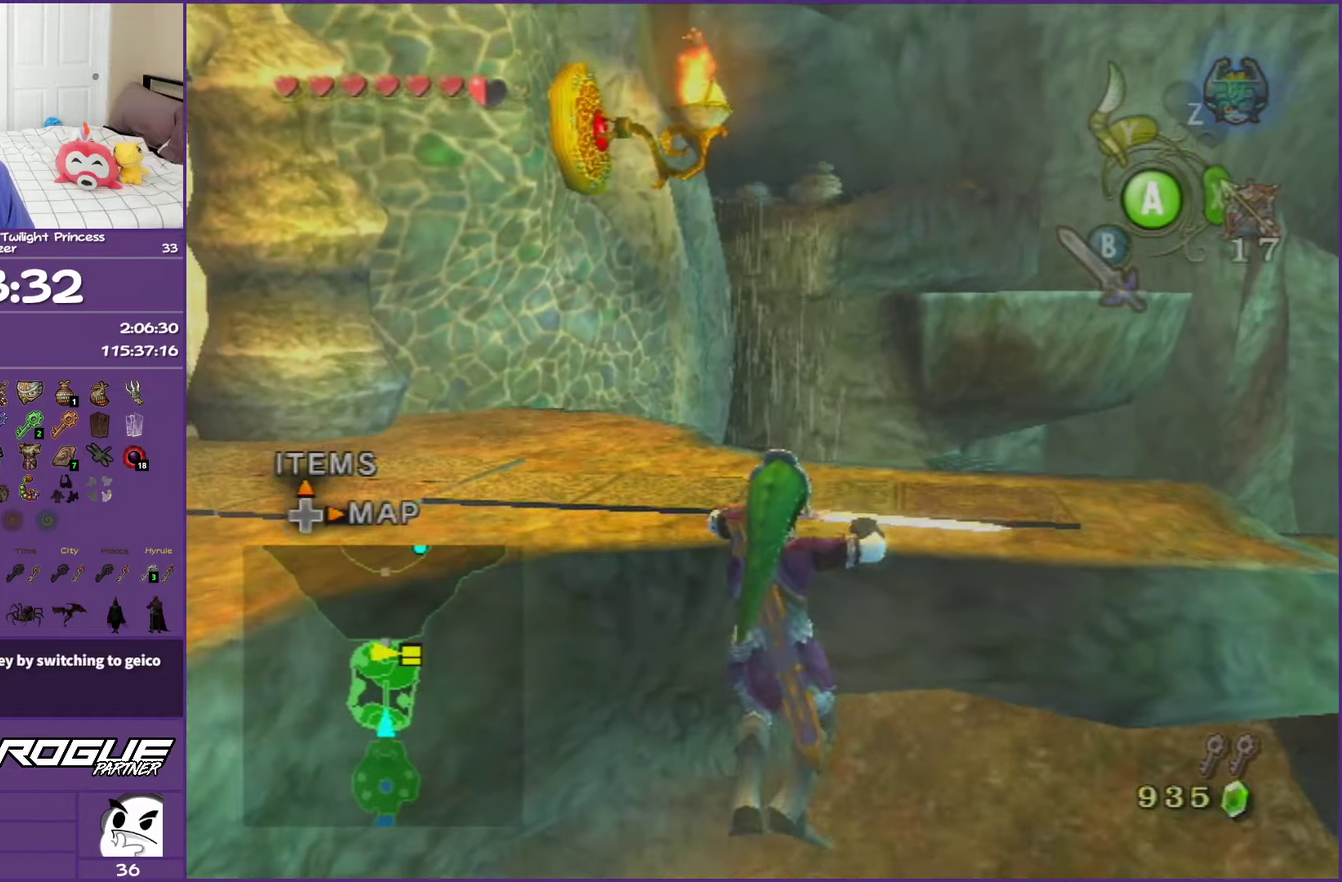
{"buttons": [], "left_stick": "up-right", "right_stick": "center", "events": [[300, "left_stick", "up"], [417, "left_stick", "up-right"]]}
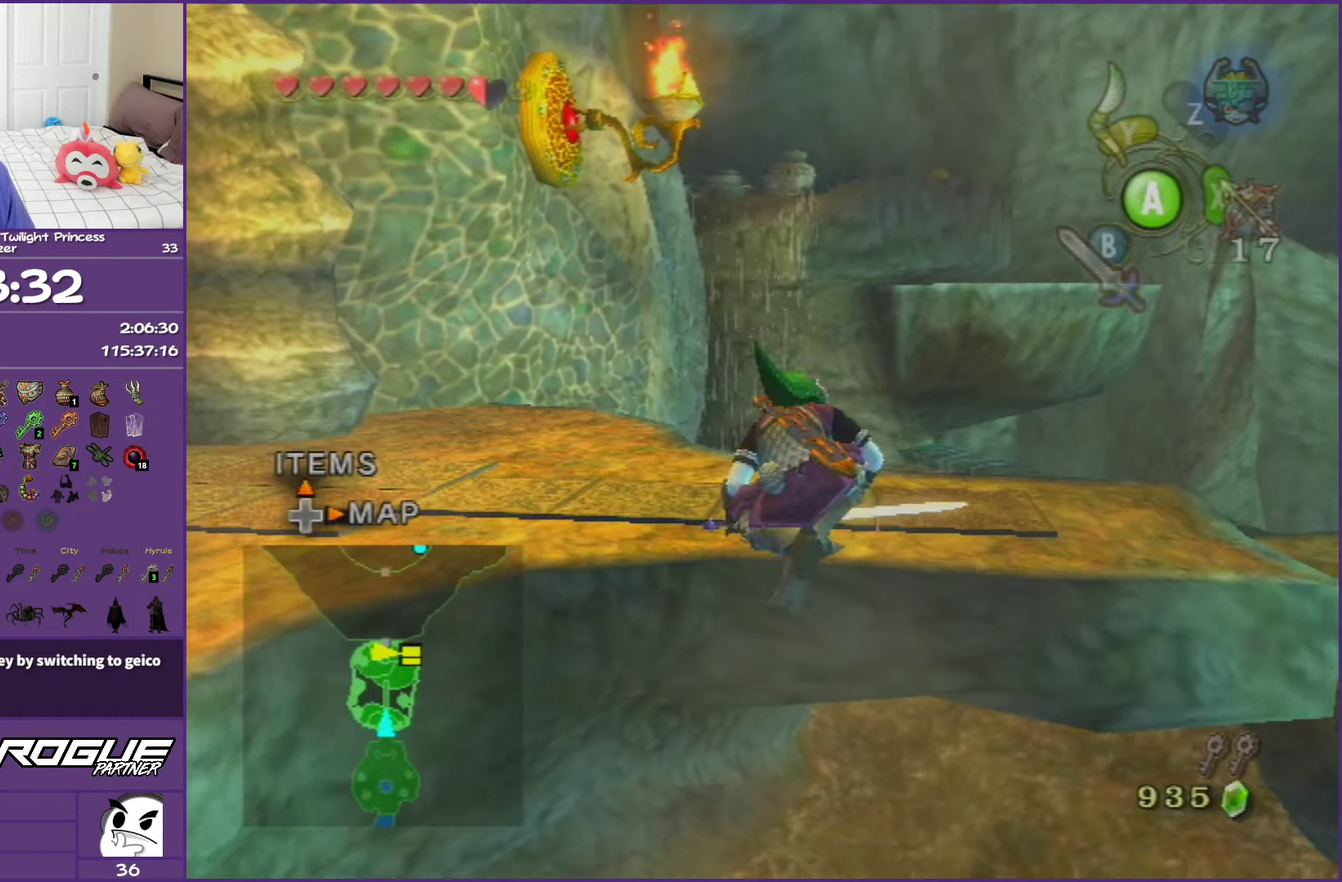
{"buttons": ["X"], "left_stick": "center", "right_stick": "center"}
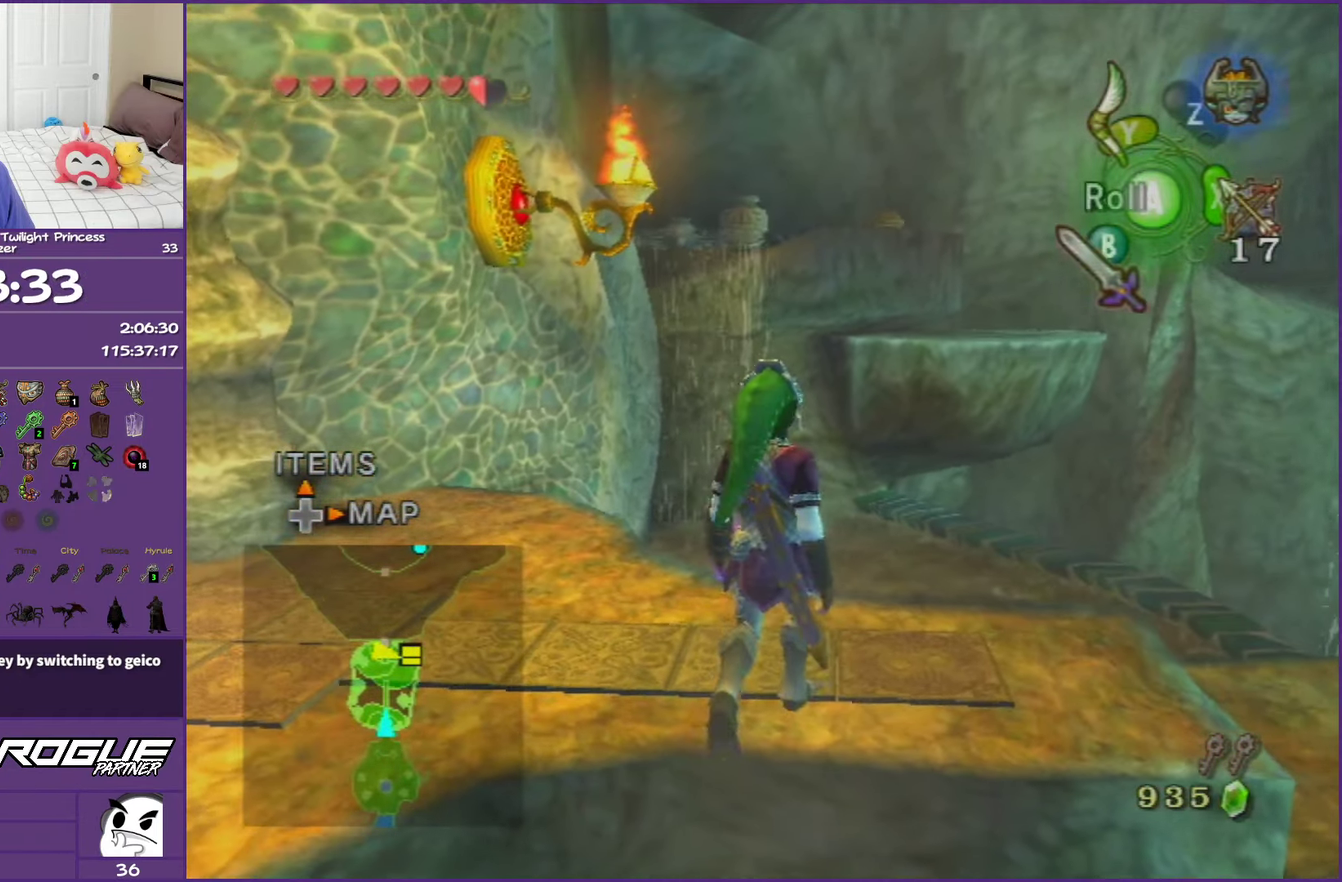
{"buttons": ["X"], "left_stick": "center", "right_stick": "center"}
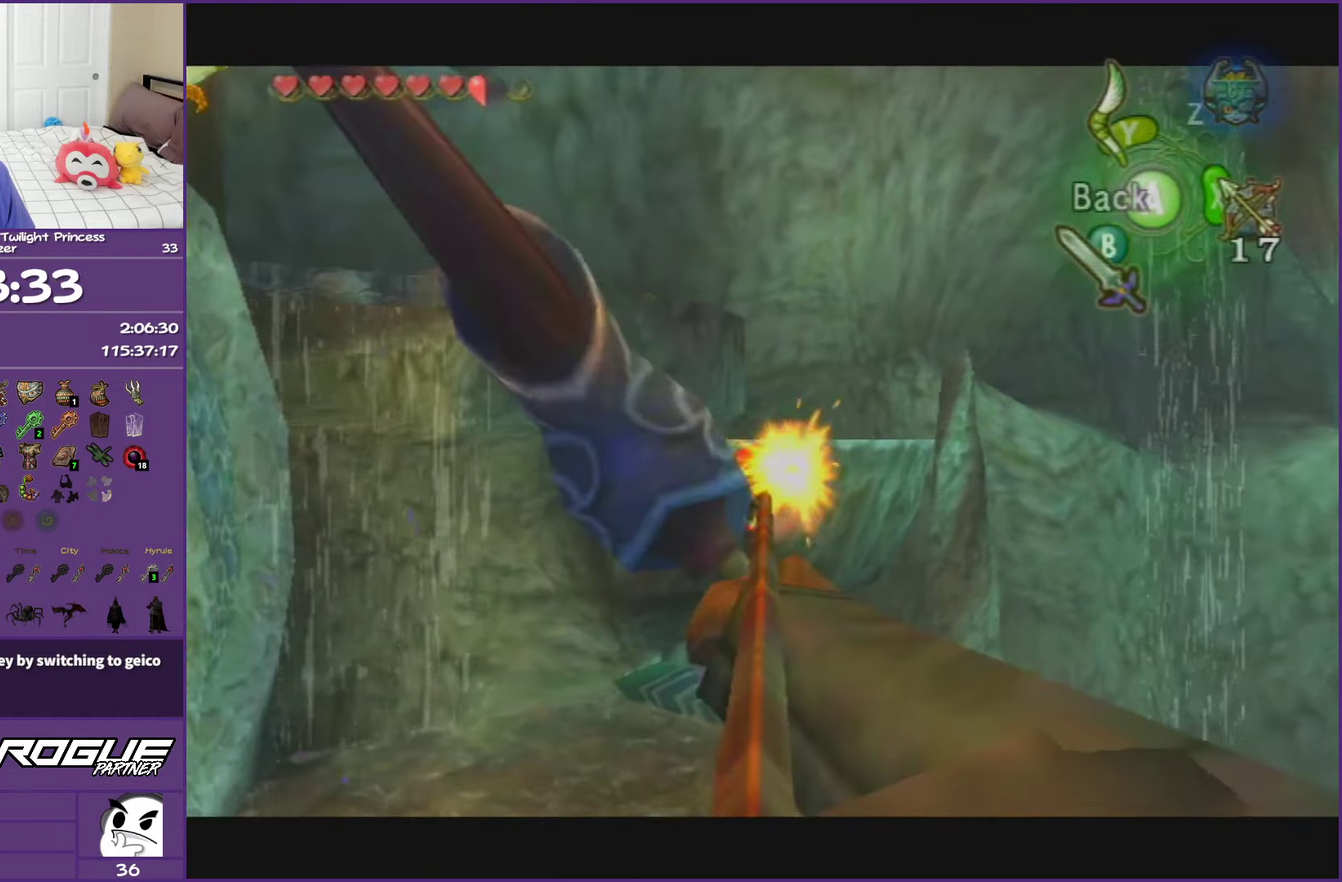
{"buttons": ["X"], "left_stick": "down-left", "right_stick": "center", "events": [[50, "left_stick", "right"], [167, "left_stick", "down-left"], [217, "left_stick", "down"], [367, "left_stick", "down-left"]]}
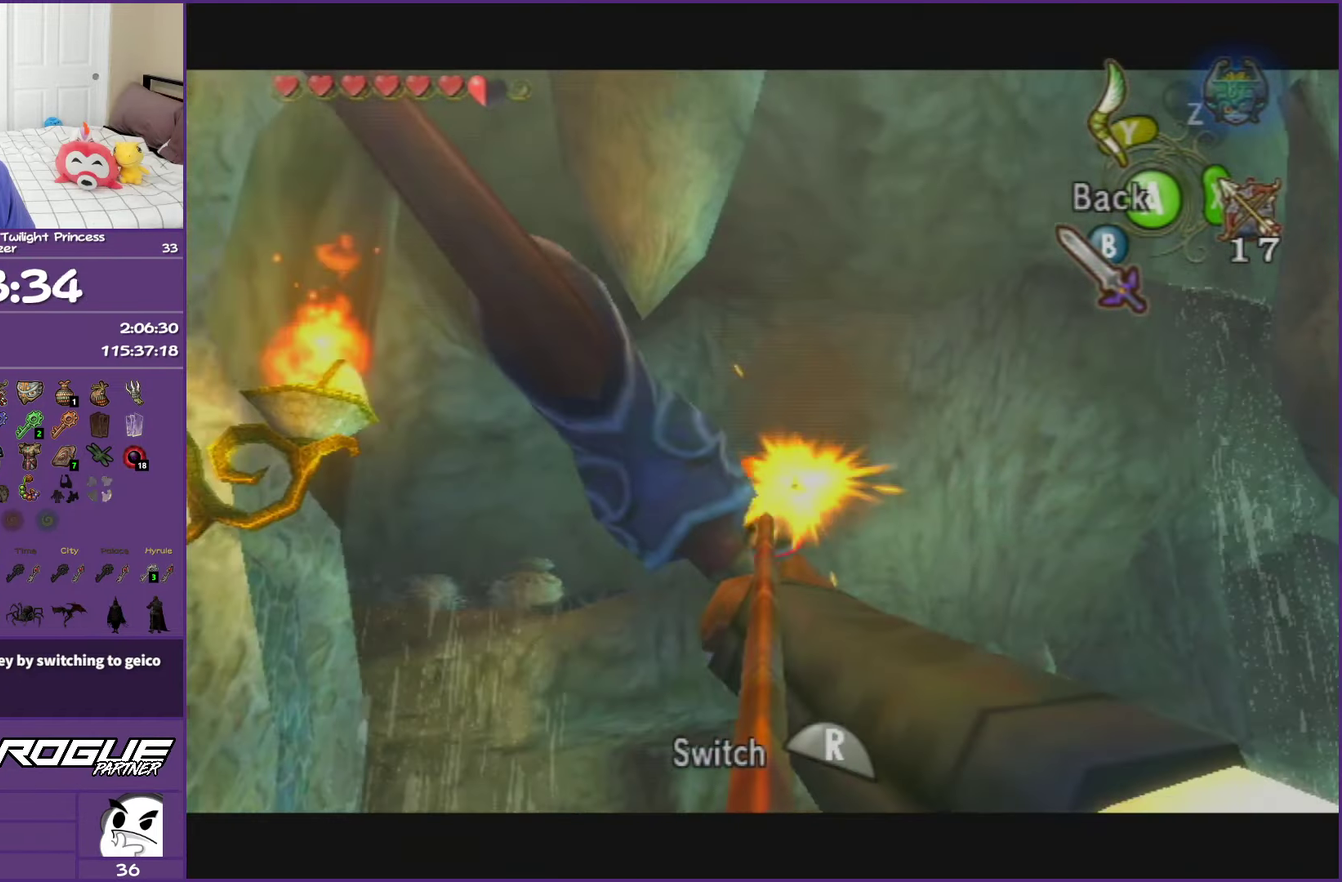
{"buttons": [], "left_stick": "center", "right_stick": "center", "events": [[233, "X", "up"], [267, "left_stick", "center"]]}
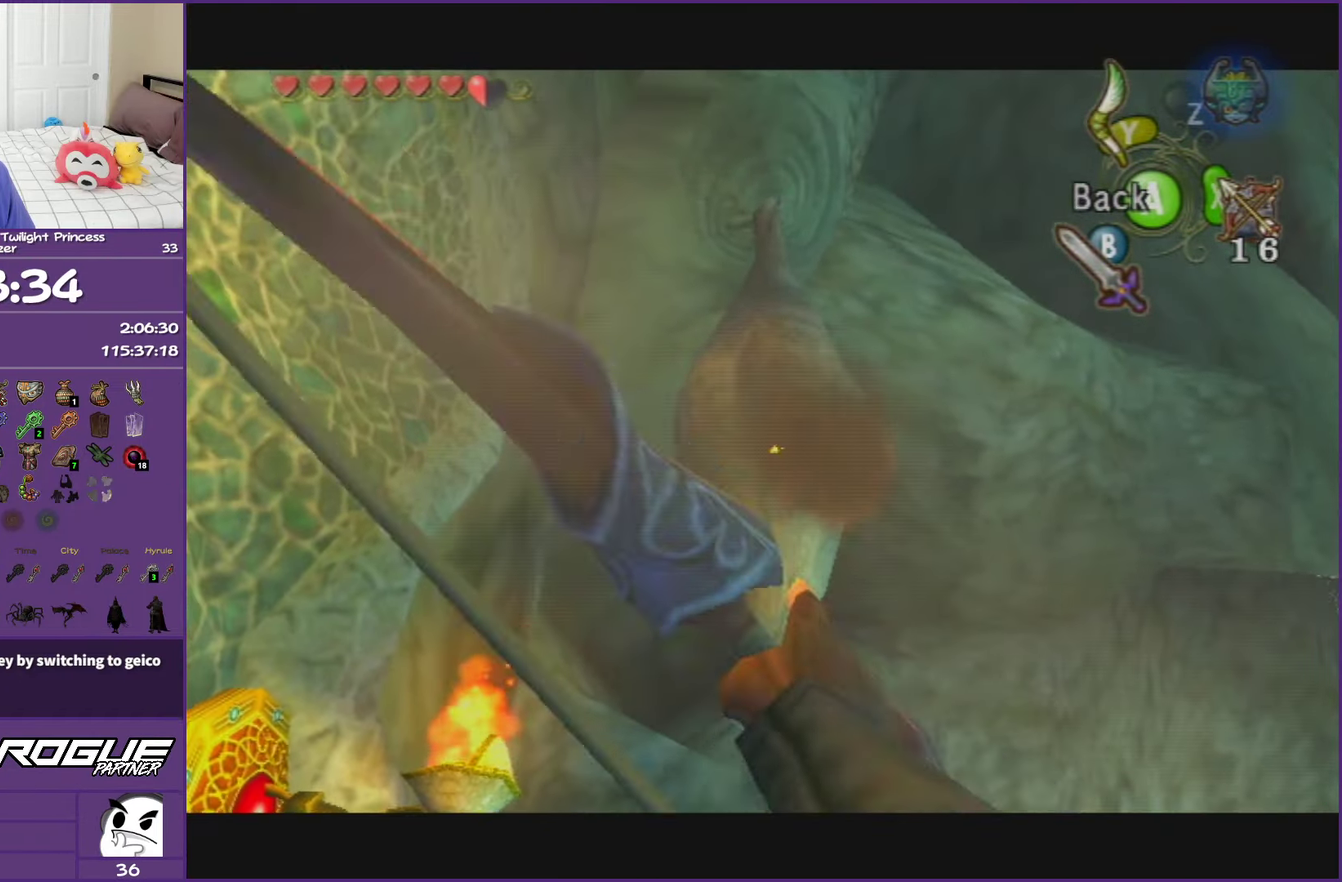
{"buttons": ["A"], "left_stick": "up", "right_stick": "center", "events": [[33, "left_stick", "down-right"], [83, "left_stick", "up"], [100, "A", "down"], [200, "A", "up"], [267, "A", "down"], [400, "A", "up"], [450, "A", "down"]]}
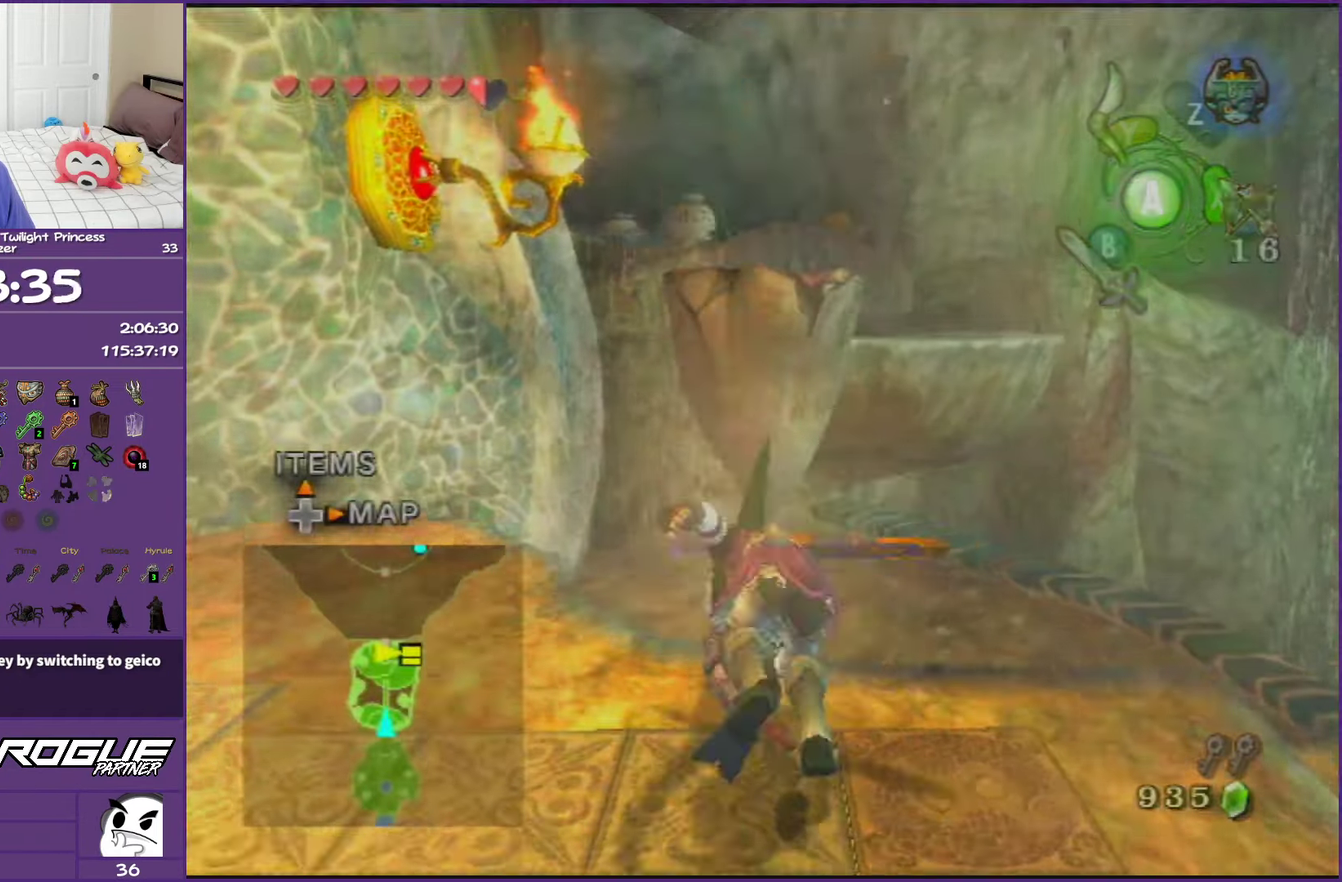
{"buttons": [], "left_stick": "up", "right_stick": "center", "events": [[100, "A", "up"]]}
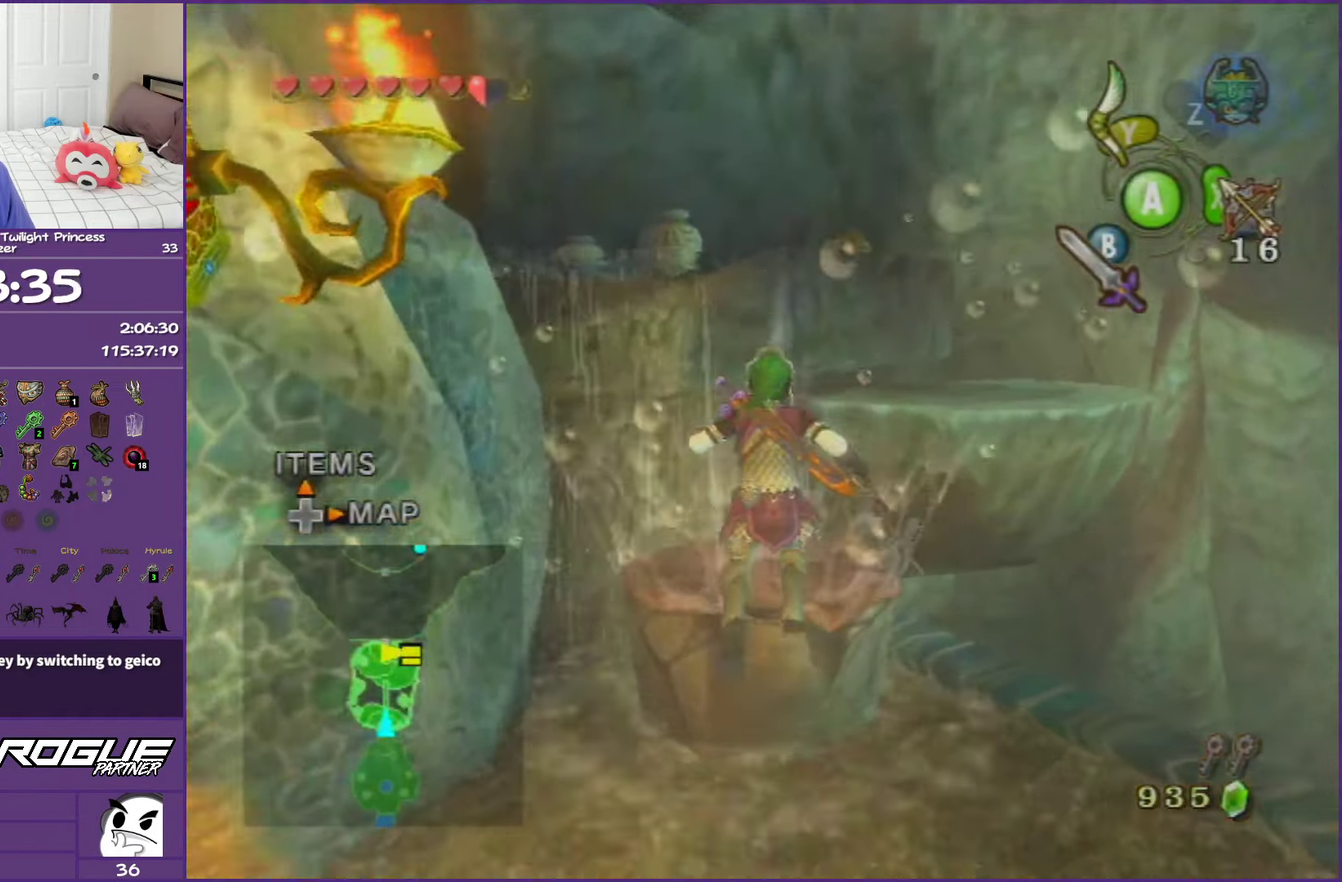
{"buttons": [], "left_stick": "up", "right_stick": "center", "events": []}
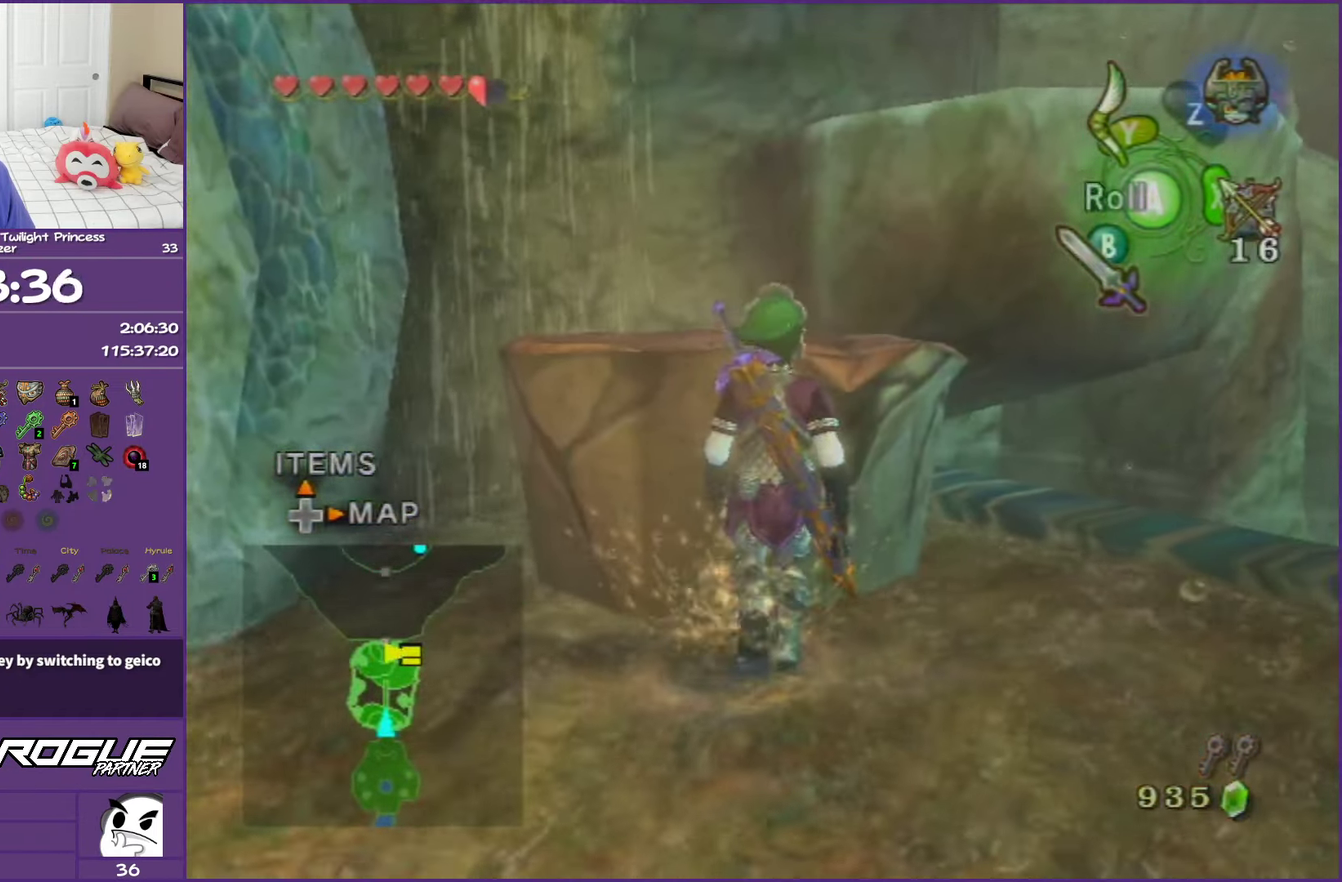
{"buttons": [], "left_stick": "up", "right_stick": "center", "events": [[133, "left_stick", "up-left"], [317, "left_stick", "up"]]}
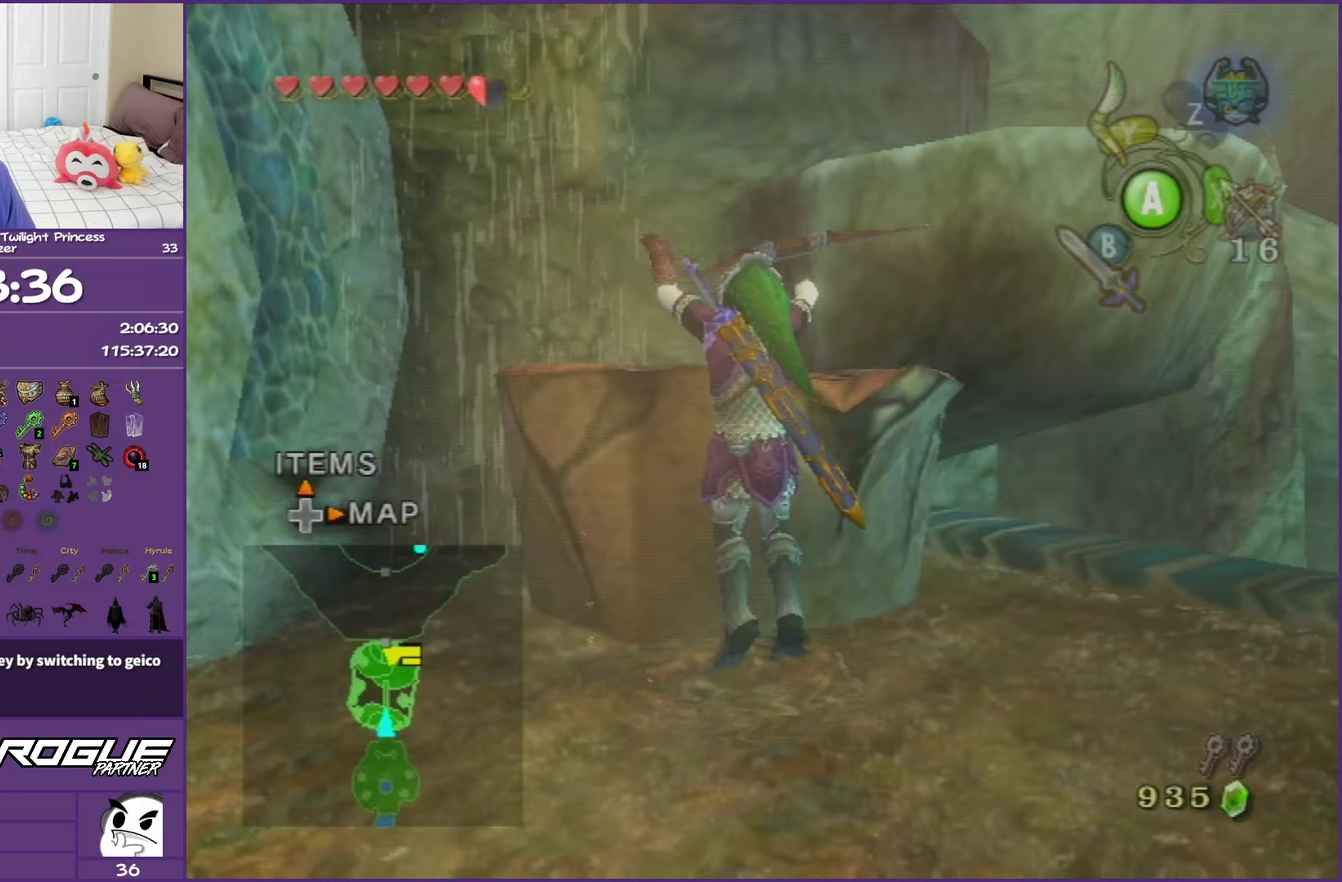
{"buttons": [], "left_stick": "up", "right_stick": "center", "events": []}
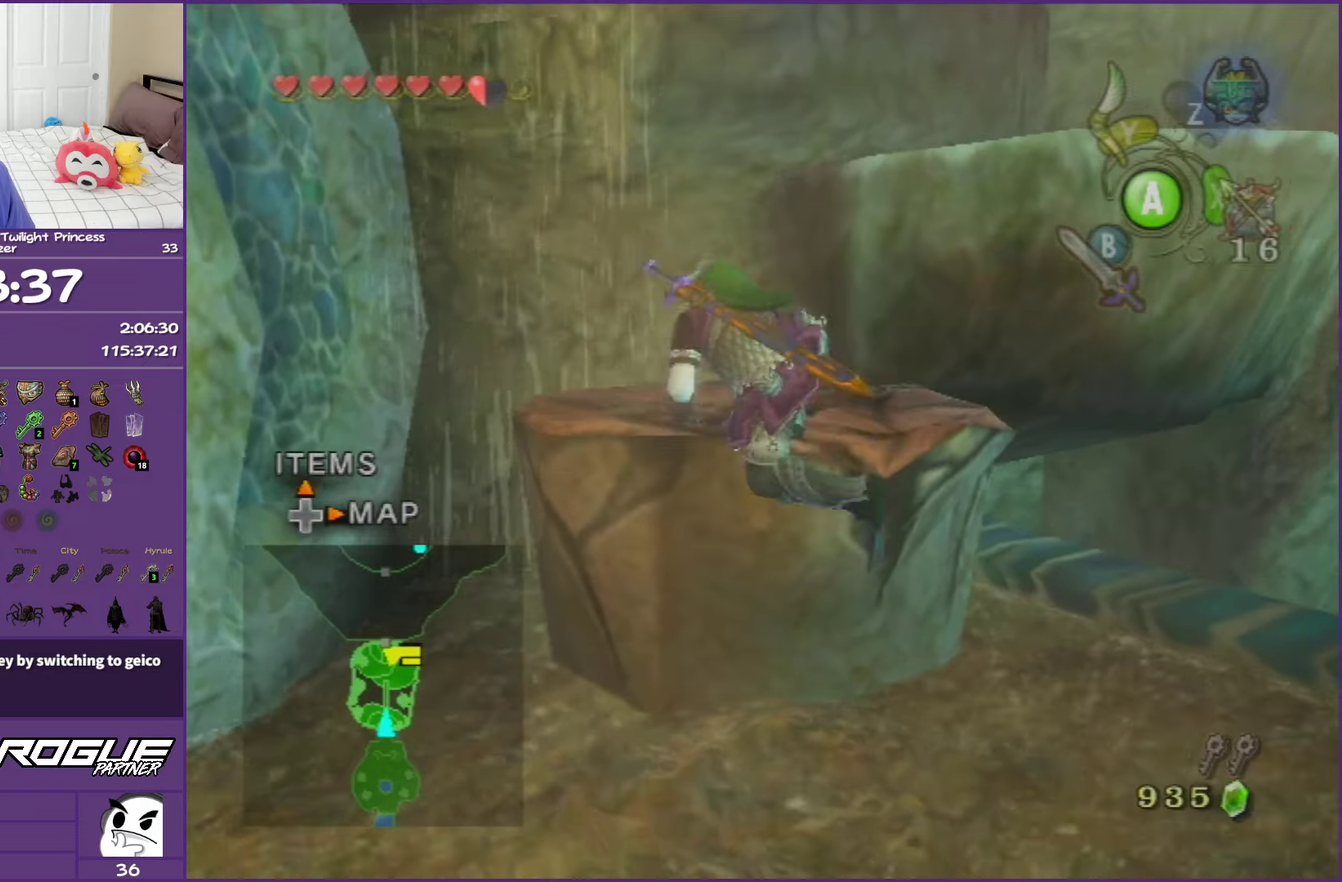
{"buttons": [], "left_stick": "up-right", "right_stick": "center", "events": [[500, "left_stick", "up-right"]]}
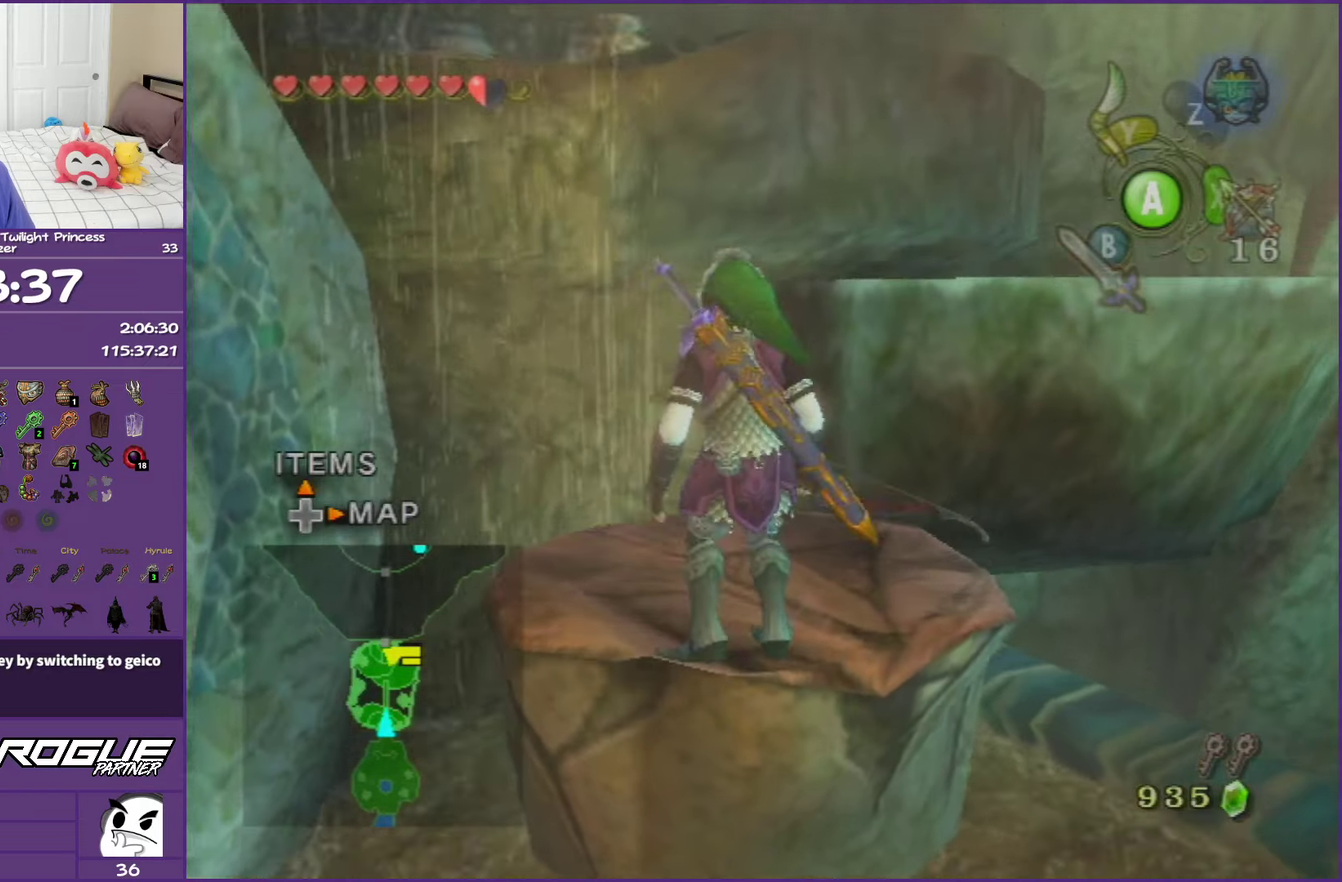
{"buttons": [], "left_stick": "up-left", "right_stick": "center", "events": [[33, "right_stick", "left"], [233, "left_stick", "up"], [233, "right_stick", "center"], [350, "left_stick", "up-left"]]}
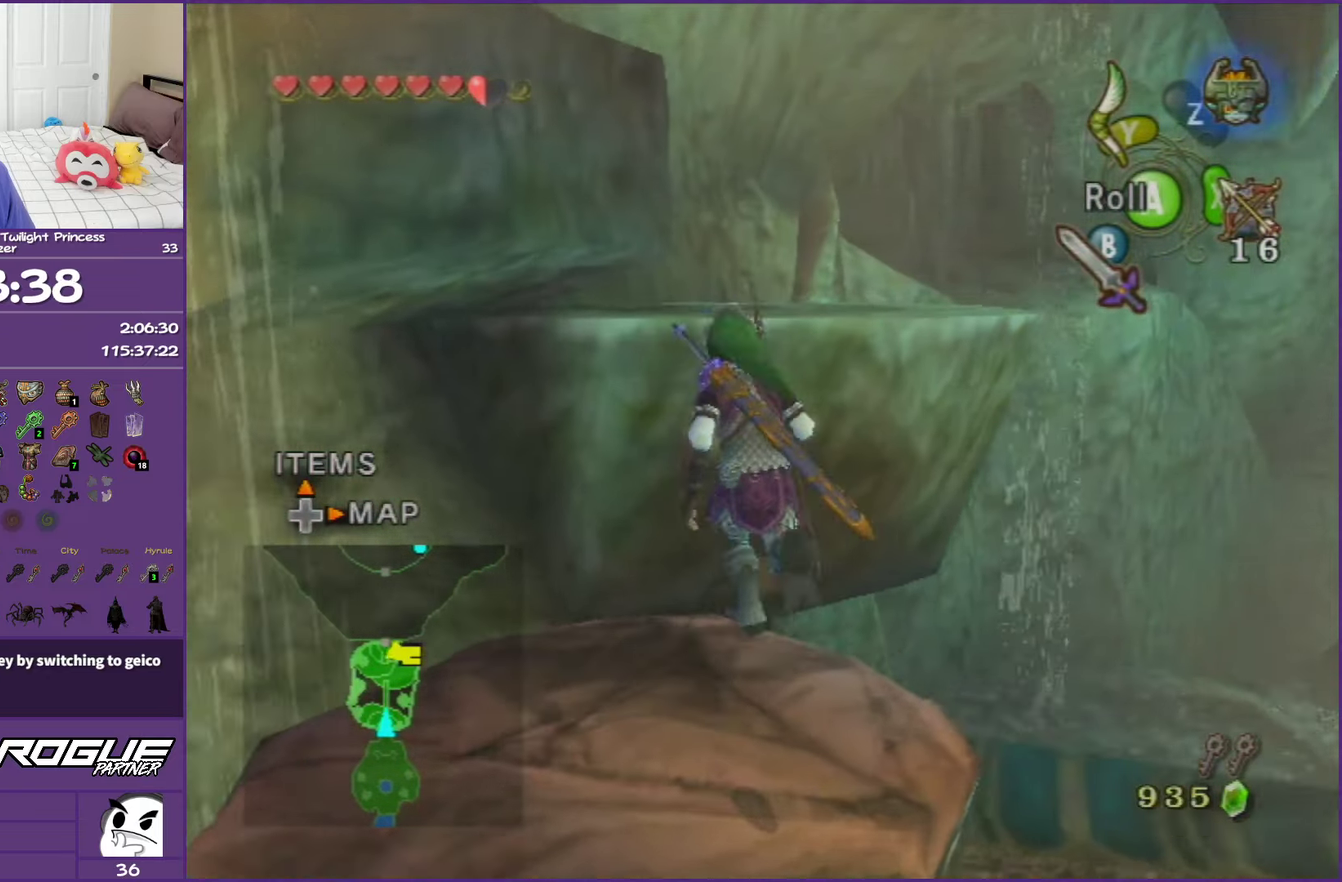
{"buttons": [], "left_stick": "up", "right_stick": "center", "events": [[50, "left_stick", "up"]]}